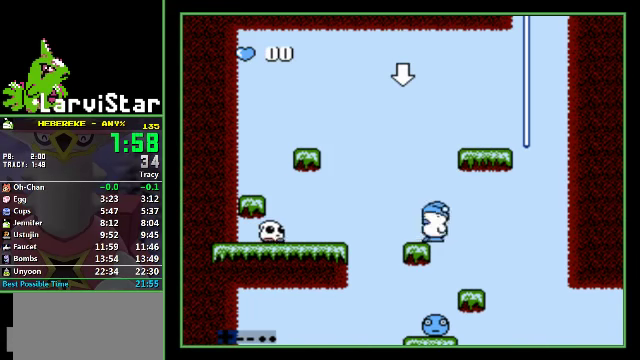
Gameplay with a controller (Nintendo layout); each line is a JSON object with the inputs held at the frame after it. "events" lists button and stick changes between this image and that frame as [ms after this image, input, new state], when the widget could be followed in between. Not read: L3 R3 SELECT.
{"buttons": ["A"], "events": [[234, "A", "down"], [300, "DPAD_RIGHT", "down"], [500, "DPAD_RIGHT", "up"]]}
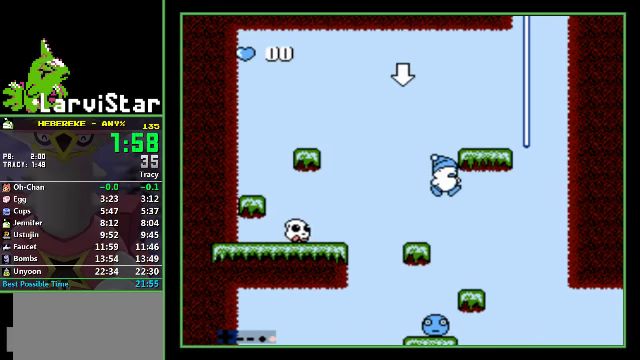
{"buttons": [], "events": [[34, "A", "up"], [67, "DPAD_LEFT", "down"], [267, "DPAD_LEFT", "up"]]}
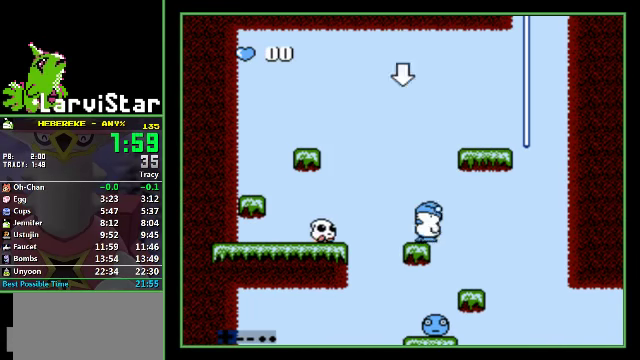
{"buttons": [], "events": [[134, "DPAD_RIGHT", "down"], [267, "DPAD_RIGHT", "up"]]}
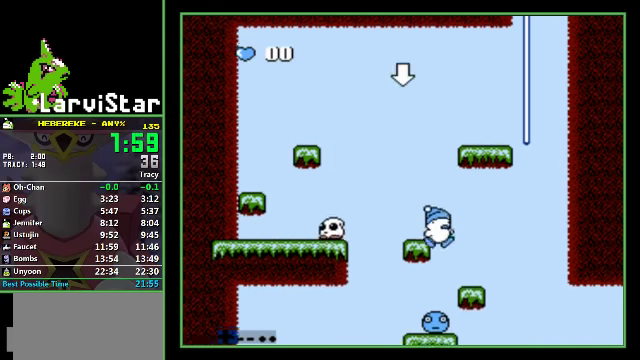
{"buttons": ["A", "DPAD_RIGHT"], "events": [[400, "A", "down"], [434, "DPAD_RIGHT", "down"]]}
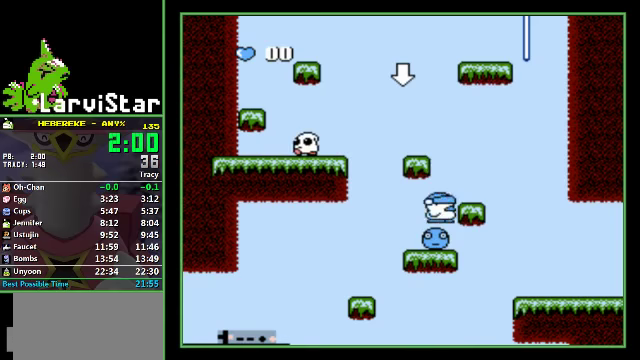
{"buttons": ["A", "DPAD_LEFT"], "events": [[33, "A", "up"], [167, "DPAD_RIGHT", "up"], [433, "A", "down"], [433, "DPAD_LEFT", "down"]]}
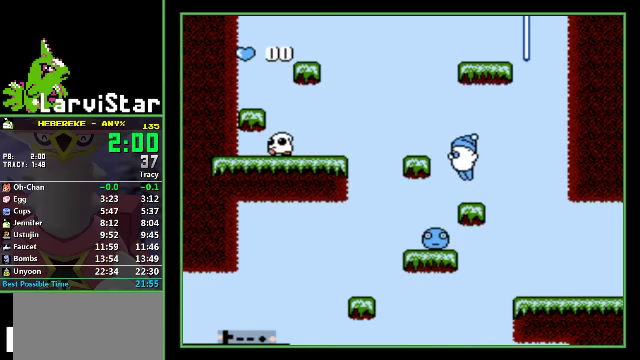
{"buttons": [], "events": [[100, "A", "up"], [100, "DPAD_LEFT", "up"]]}
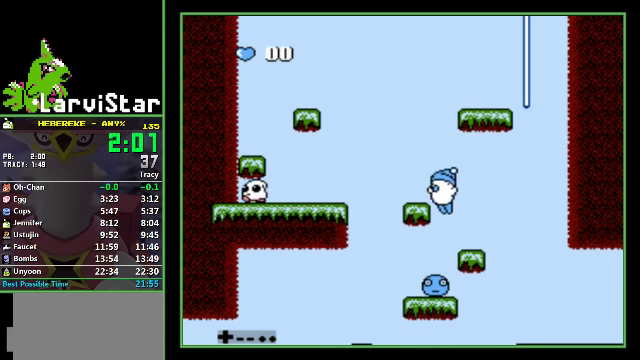
{"buttons": ["DPAD_RIGHT"], "events": [[333, "A", "down"], [367, "DPAD_RIGHT", "down"], [433, "A", "up"]]}
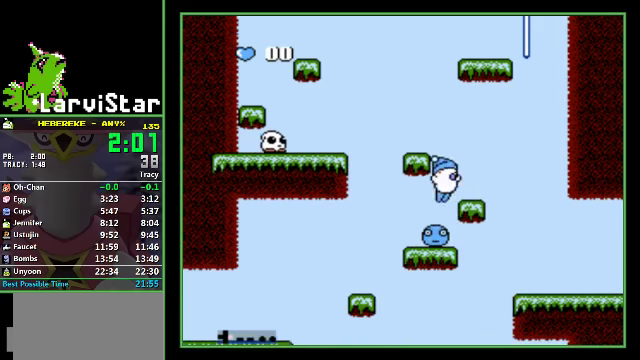
{"buttons": [], "events": [[67, "DPAD_RIGHT", "up"], [333, "A", "down"], [333, "DPAD_LEFT", "down"], [433, "A", "up"], [467, "DPAD_LEFT", "up"]]}
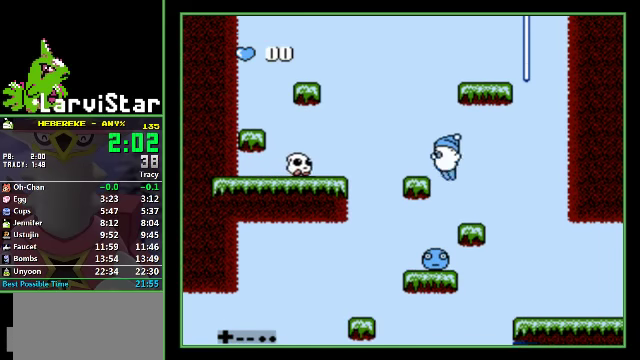
{"buttons": ["DPAD_RIGHT"], "events": [[500, "DPAD_RIGHT", "down"]]}
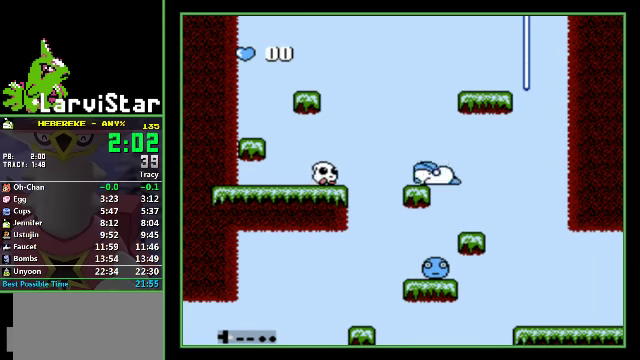
{"buttons": ["A", "DPAD_RIGHT"], "events": [[33, "A", "down"], [333, "A", "up"], [433, "A", "down"]]}
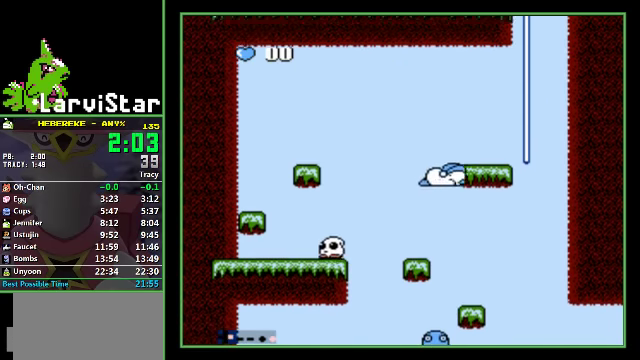
{"buttons": ["A", "DPAD_LEFT"], "events": [[300, "A", "up"], [300, "DPAD_RIGHT", "up"], [467, "A", "down"], [467, "DPAD_LEFT", "down"]]}
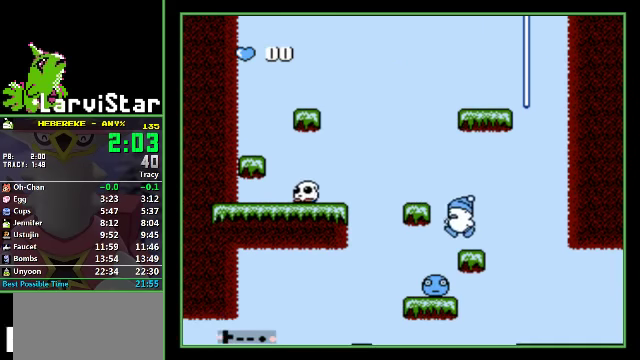
{"buttons": [], "events": [[100, "A", "up"], [133, "DPAD_LEFT", "up"]]}
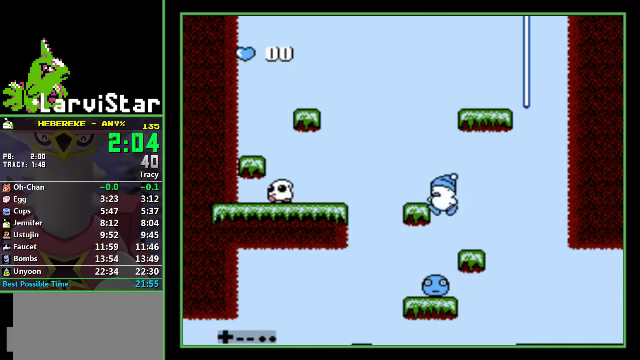
{"buttons": ["A", "DPAD_RIGHT"], "events": [[200, "A", "down"], [200, "DPAD_RIGHT", "down"], [300, "DPAD_RIGHT", "up"], [333, "A", "up"], [433, "A", "down"], [500, "DPAD_RIGHT", "down"]]}
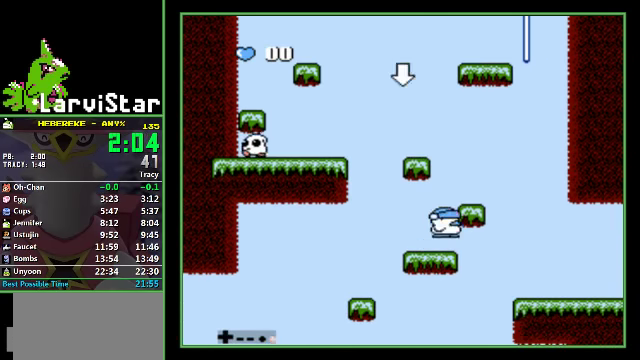
{"buttons": ["A", "DPAD_LEFT"], "events": [[100, "A", "up"], [300, "DPAD_RIGHT", "up"], [500, "A", "down"], [500, "DPAD_LEFT", "down"]]}
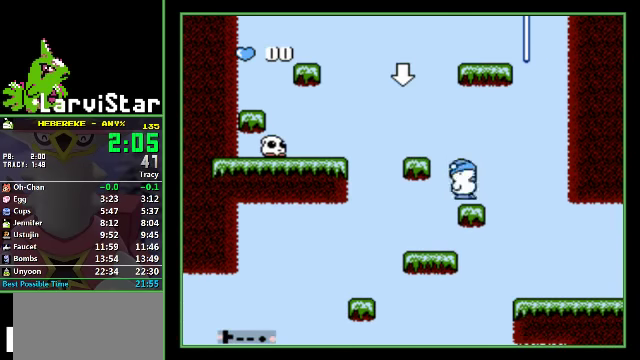
{"buttons": [], "events": [[133, "A", "up"], [167, "DPAD_LEFT", "up"]]}
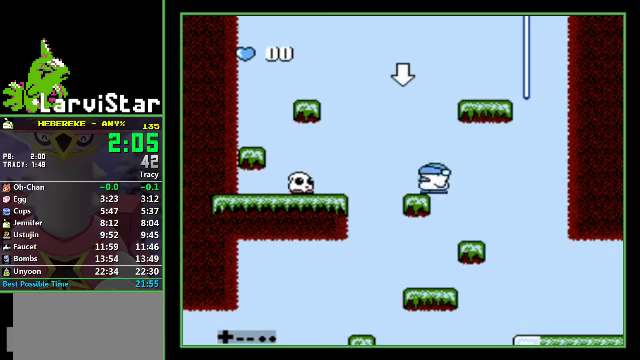
{"buttons": ["A", "DPAD_RIGHT"], "events": [[200, "A", "down"], [200, "DPAD_RIGHT", "down"]]}
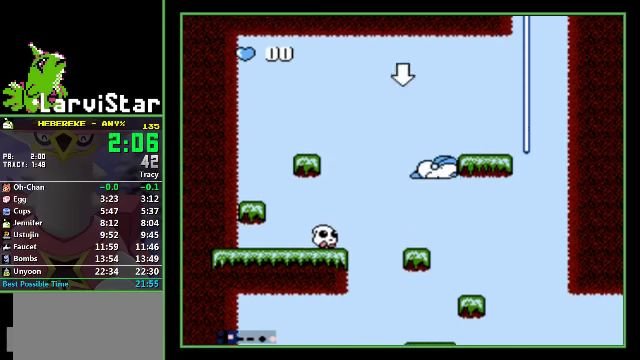
{"buttons": ["DPAD_RIGHT"], "events": [[33, "A", "up"], [133, "A", "down"], [500, "A", "up"]]}
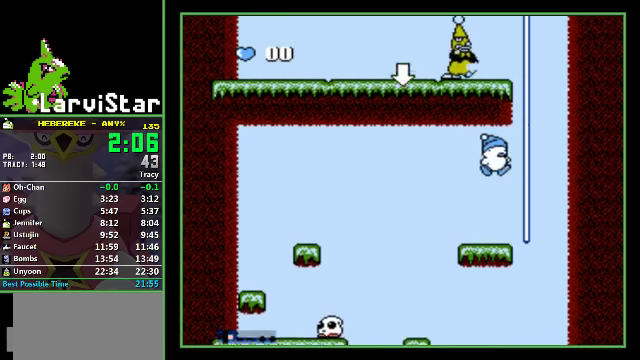
{"buttons": ["A", "DPAD_UP"], "events": [[33, "DPAD_UP", "down"], [66, "DPAD_RIGHT", "up"], [266, "A", "down"], [333, "A", "up"], [500, "A", "down"]]}
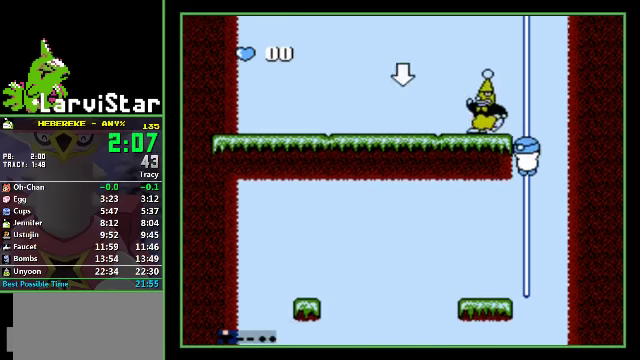
{"buttons": ["A", "DPAD_LEFT"], "events": [[66, "A", "up"], [333, "DPAD_LEFT", "down"], [366, "A", "down"], [366, "DPAD_UP", "up"]]}
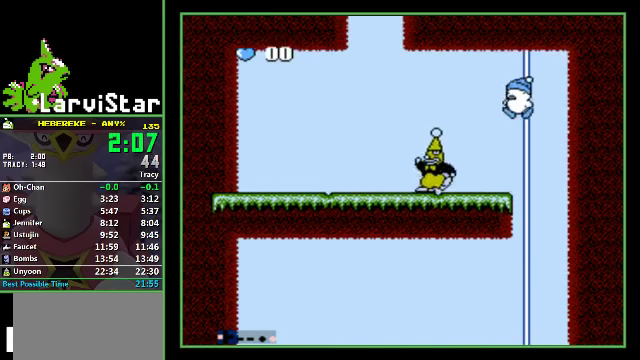
{"buttons": [], "events": [[300, "DPAD_LEFT", "up"], [333, "A", "up"]]}
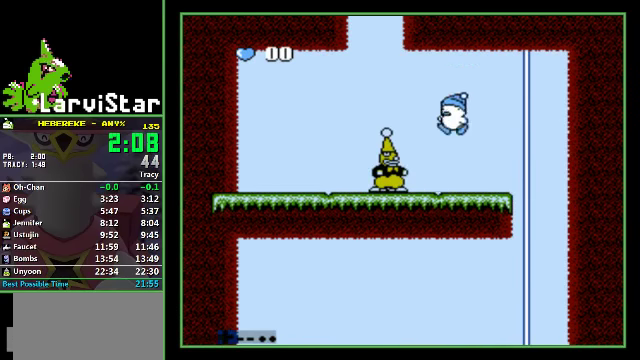
{"buttons": ["A", "DPAD_LEFT"], "events": [[100, "DPAD_DOWN", "down"], [333, "DPAD_DOWN", "up"], [366, "A", "down"], [466, "DPAD_LEFT", "down"]]}
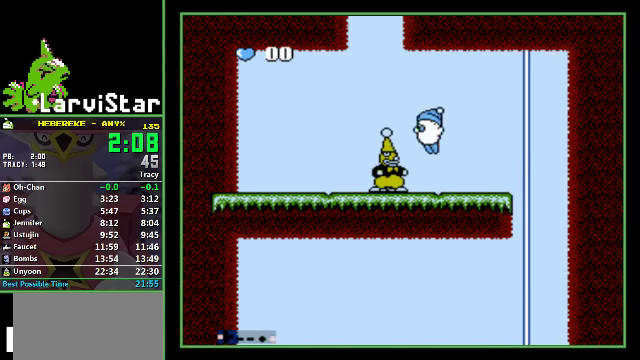
{"buttons": ["DPAD_DOWN", "DPAD_RIGHT"], "events": [[100, "A", "up"], [100, "DPAD_DOWN", "down"], [233, "DPAD_LEFT", "up"], [400, "DPAD_RIGHT", "down"]]}
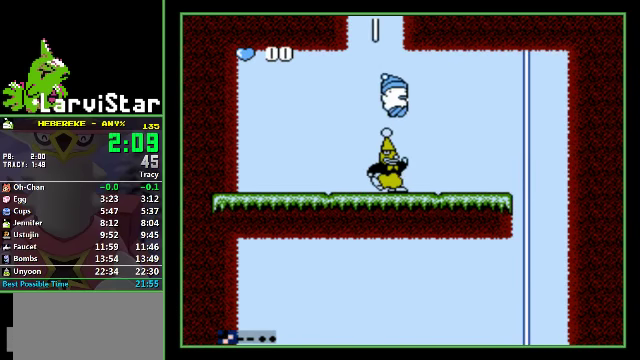
{"buttons": [], "events": [[100, "DPAD_RIGHT", "up"], [166, "DPAD_DOWN", "up"]]}